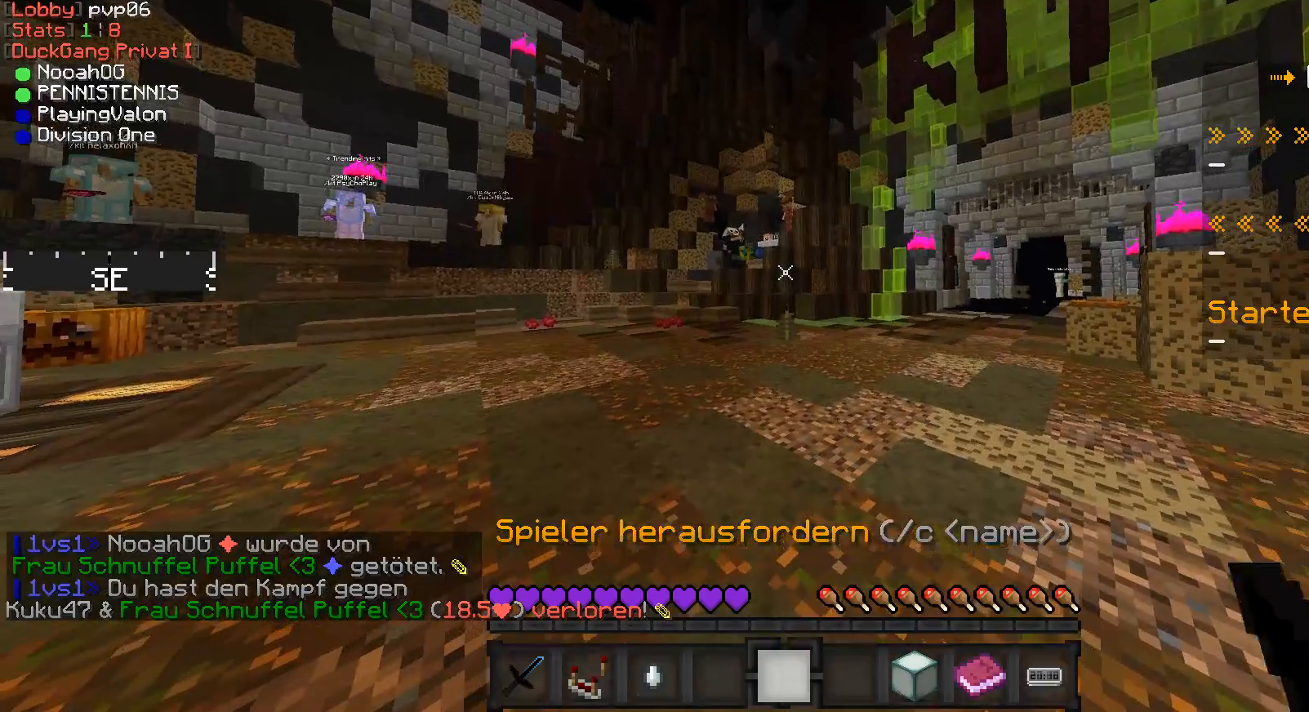
Gameplay with keyboard and mouse; each line is a JSON object with the keys and mouse buttons held at the frame after it. "events" lists presses ("down") and releases ("up") of "a", "d", "s", "w", "mouse_left" and "mouse_right" between this image and that frame as [ms after this image, input, new state], when the widget could be followed in between. "mouse_left", "mouse_right" = the "left", "right" buttons of the "mouse" list. No other keys are recorded. Fast repeated clicks can show as one long hold. Mouse movement is not recorded.
{"keys": ["w"], "mouse": [], "events": [[300, "w", "down"]]}
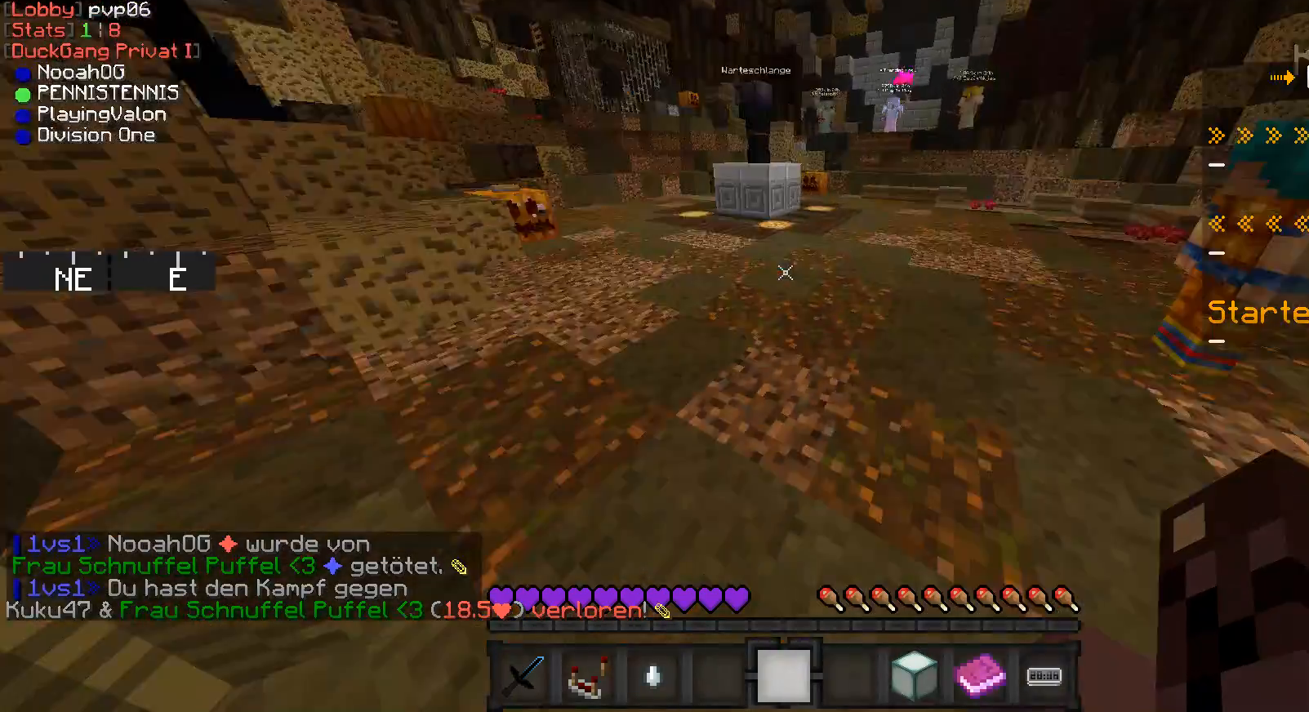
{"keys": ["d"], "mouse": [], "events": [[100, "w", "up"], [317, "w", "down"], [367, "d", "down"], [483, "w", "up"]]}
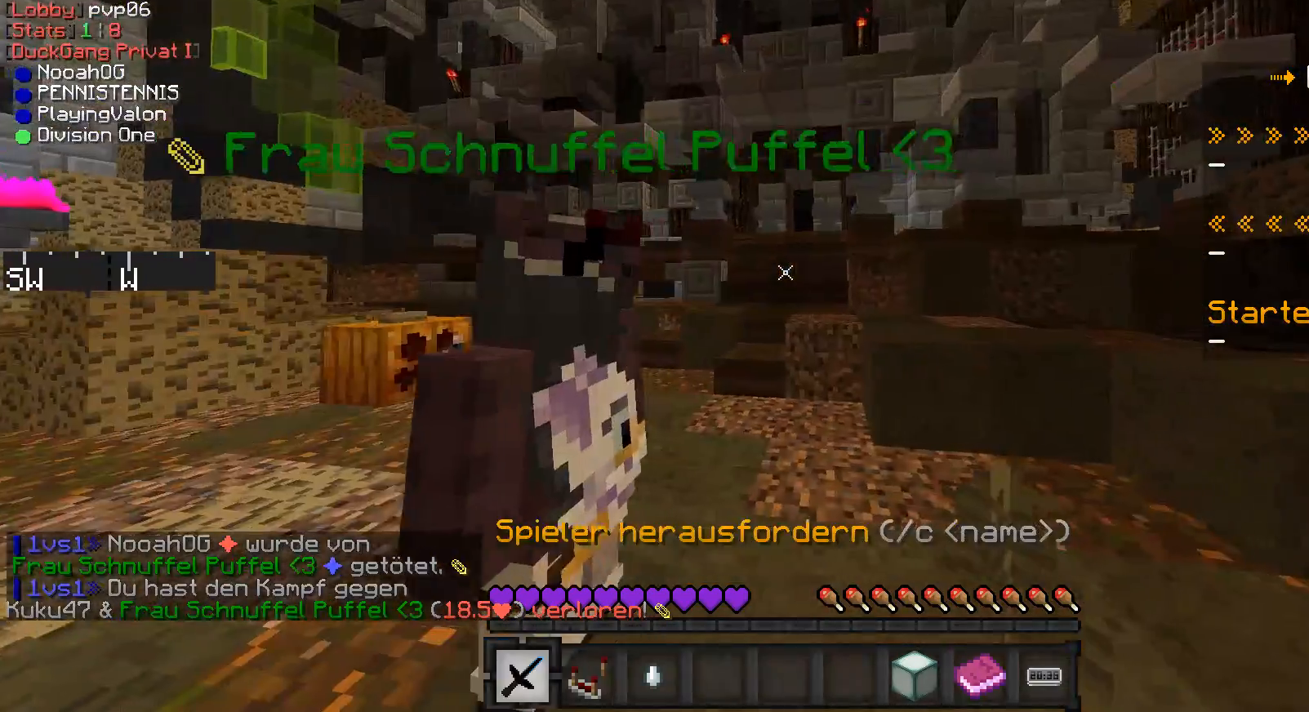
{"keys": [], "mouse": [], "events": [[33, "d", "up"]]}
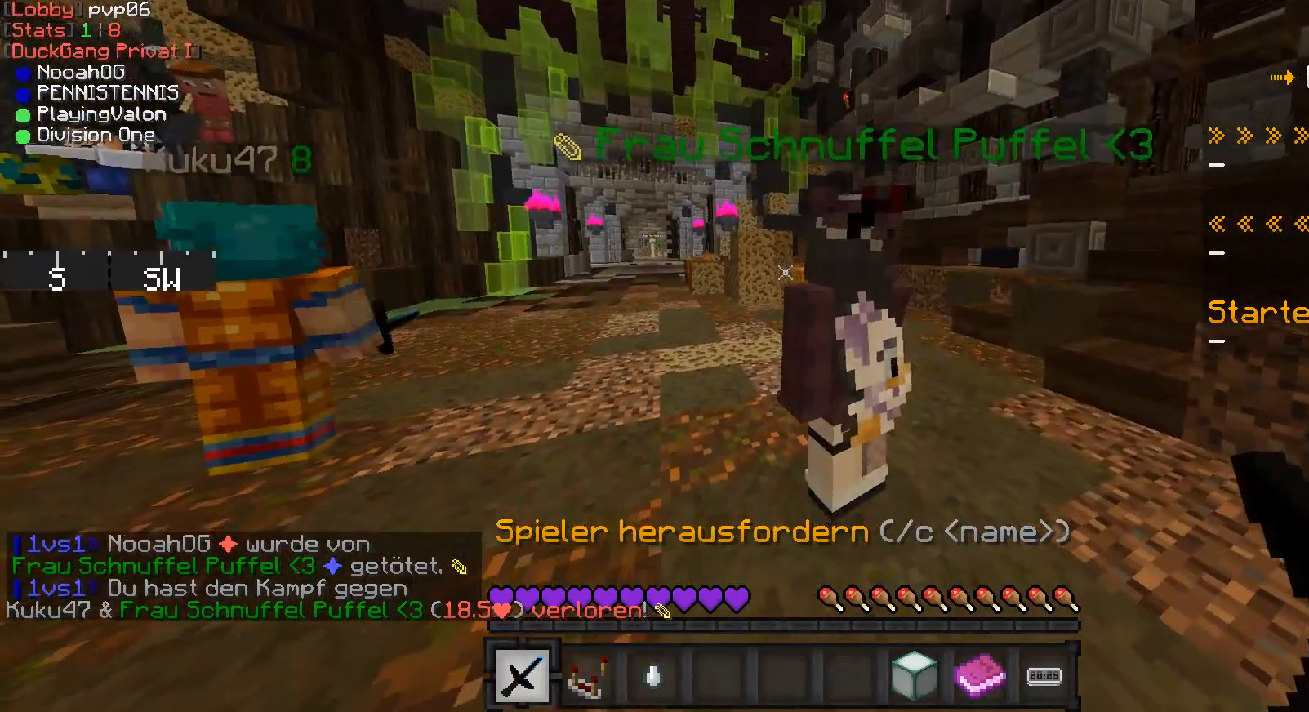
{"keys": [], "mouse": [], "events": []}
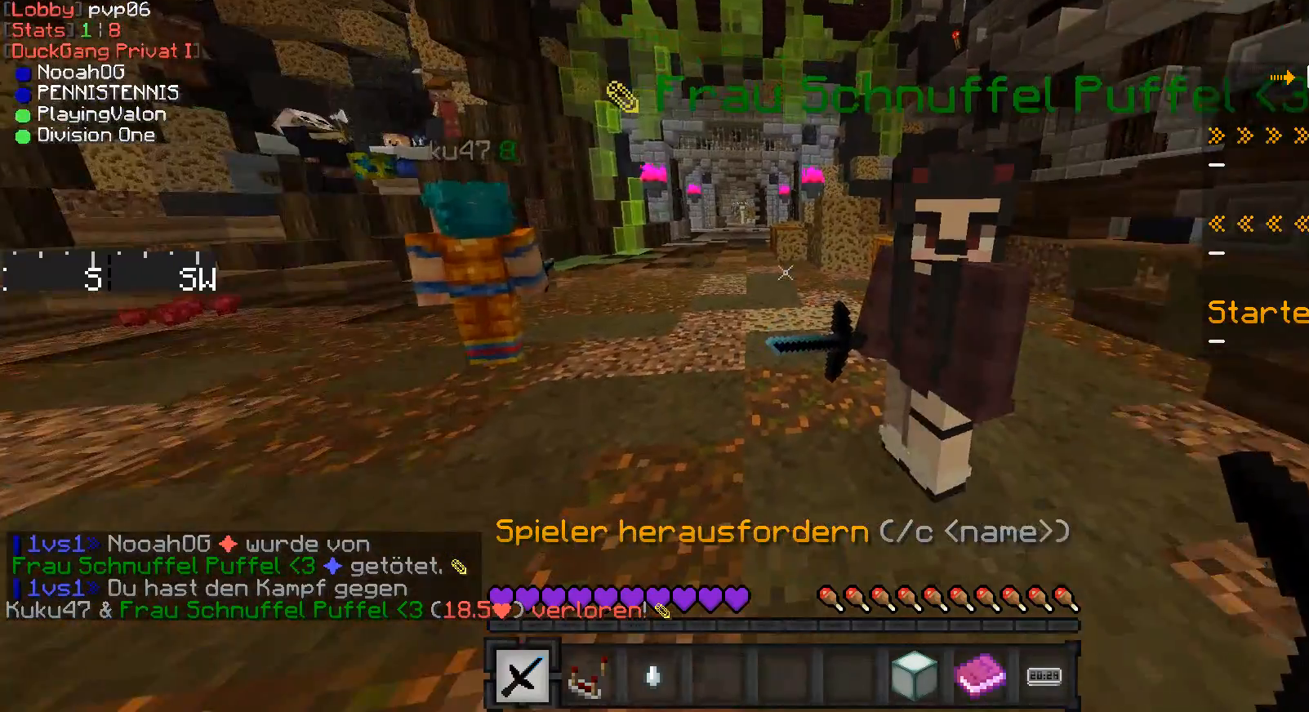
{"keys": [], "mouse": [], "events": [[50, "d", "down"], [150, "d", "up"], [217, "a", "down"], [400, "a", "up"]]}
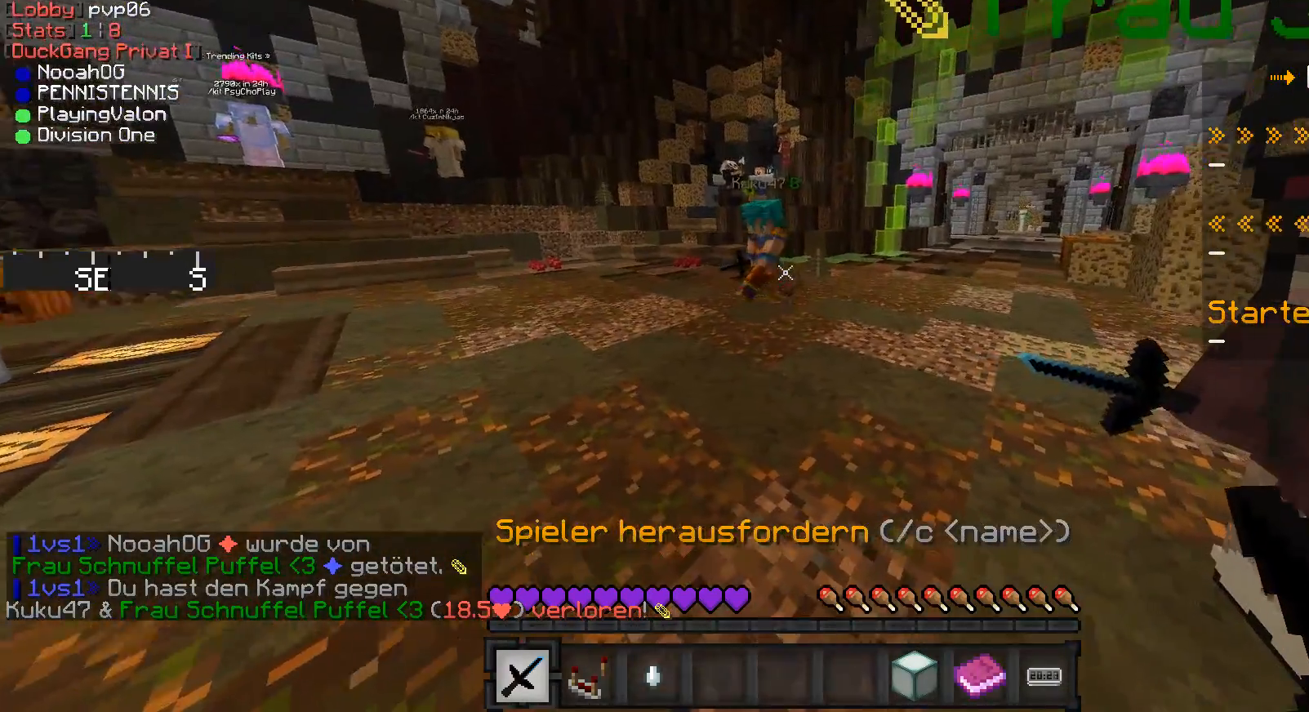
{"keys": [], "mouse": [], "events": [[183, "w", "down"], [283, "a", "down"], [400, "a", "up"], [433, "w", "up"]]}
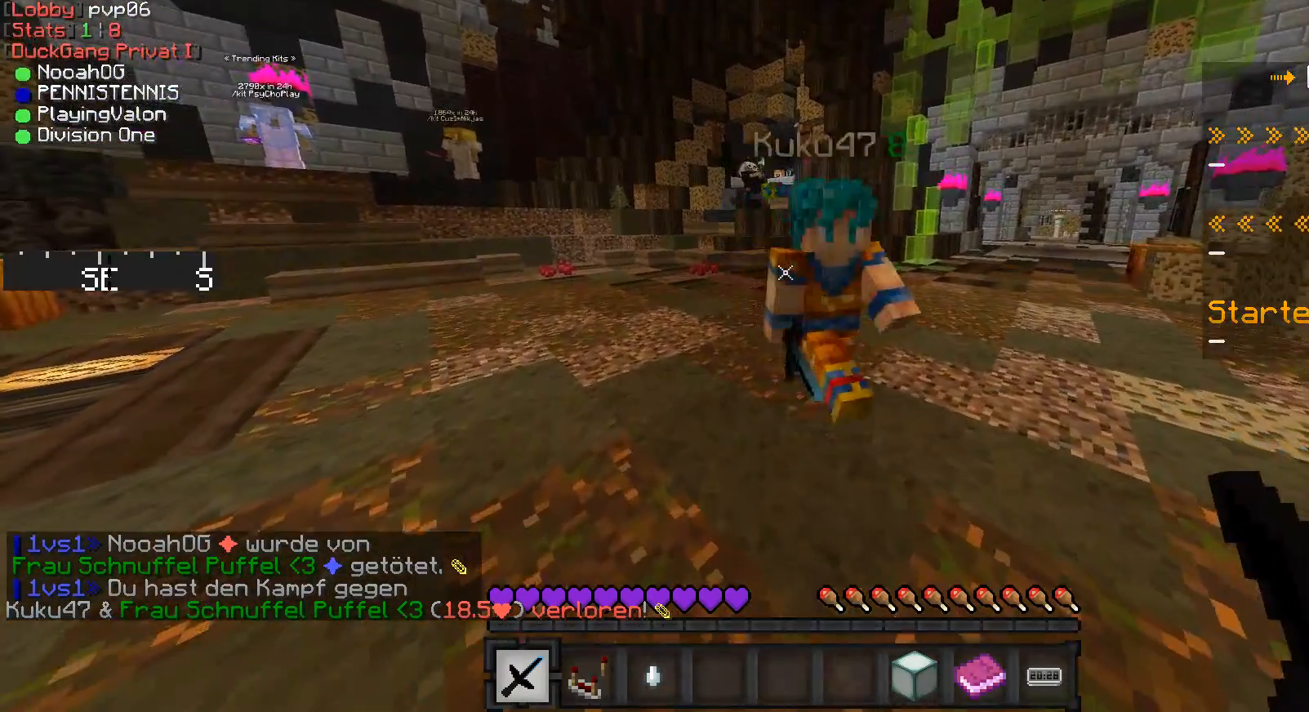
{"keys": [], "mouse": [], "events": [[33, "mouse_left", "down"], [150, "mouse_left", "up"], [200, "s", "down"], [433, "s", "up"]]}
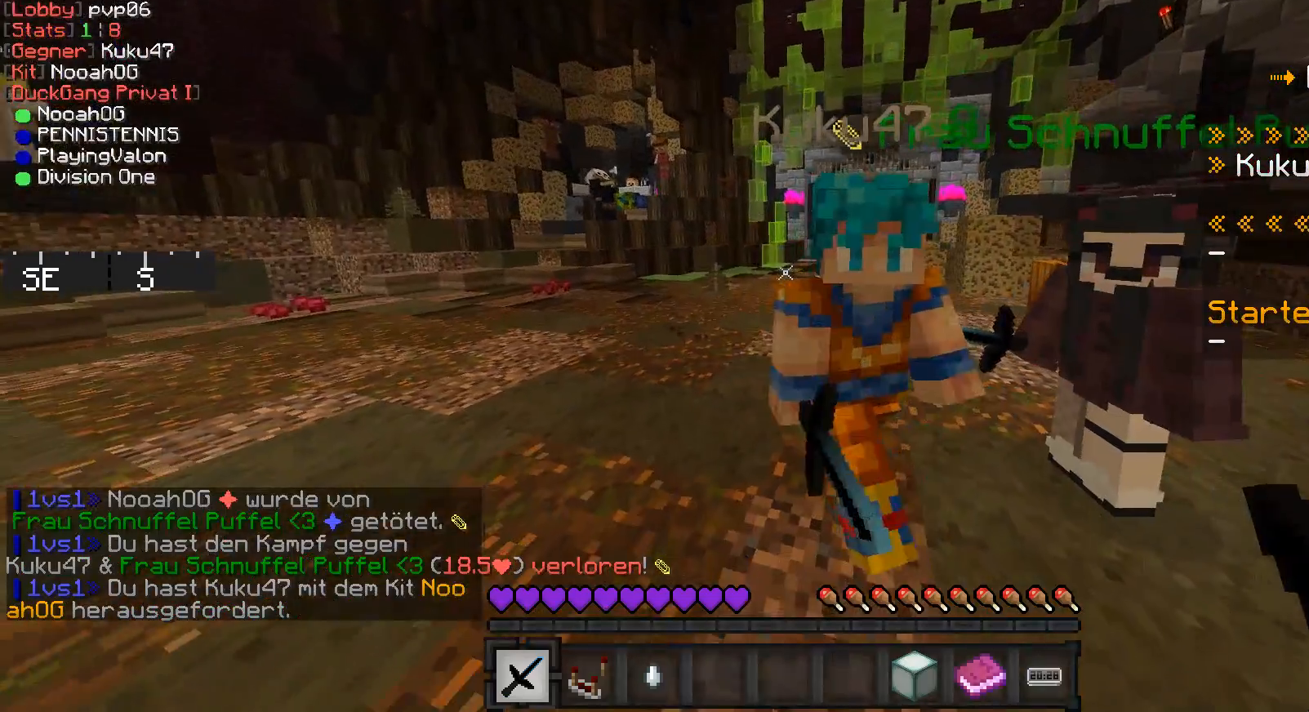
{"keys": [], "mouse": [], "events": [[283, "d", "down"], [483, "d", "up"]]}
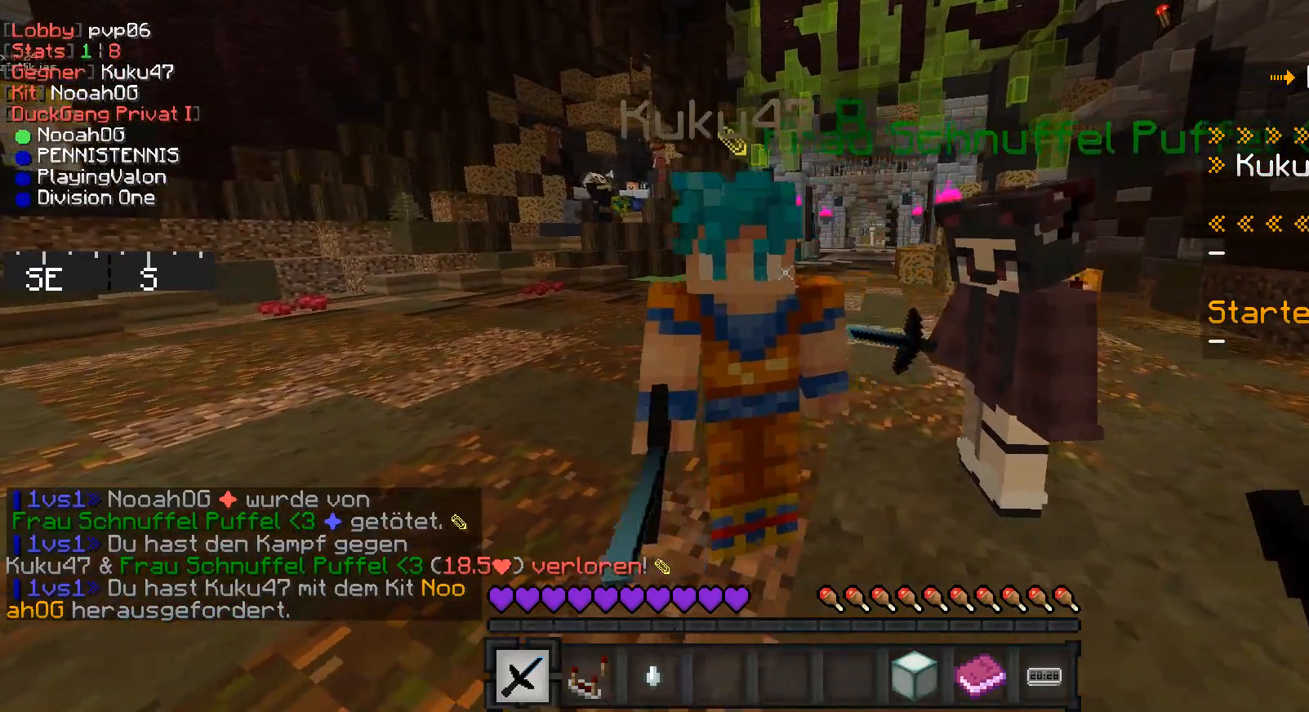
{"keys": [], "mouse": [], "events": []}
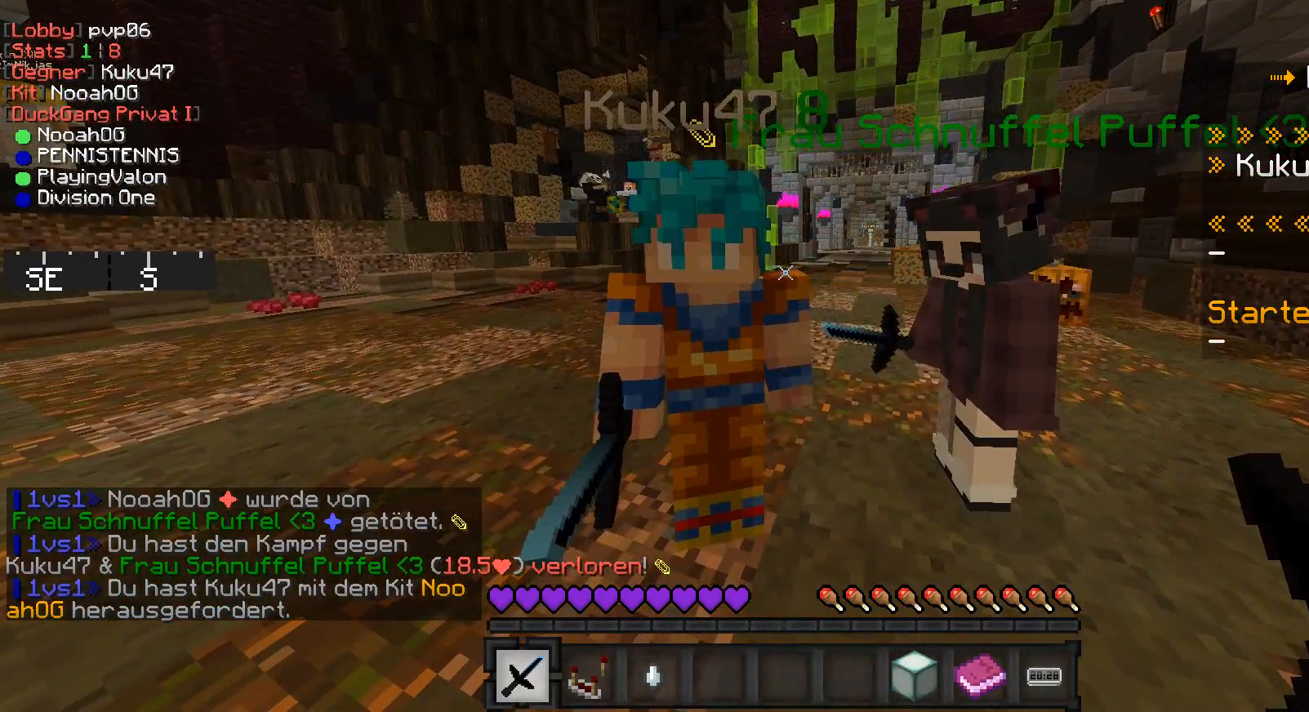
{"keys": ["a"], "mouse": [], "events": [[417, "a", "down"]]}
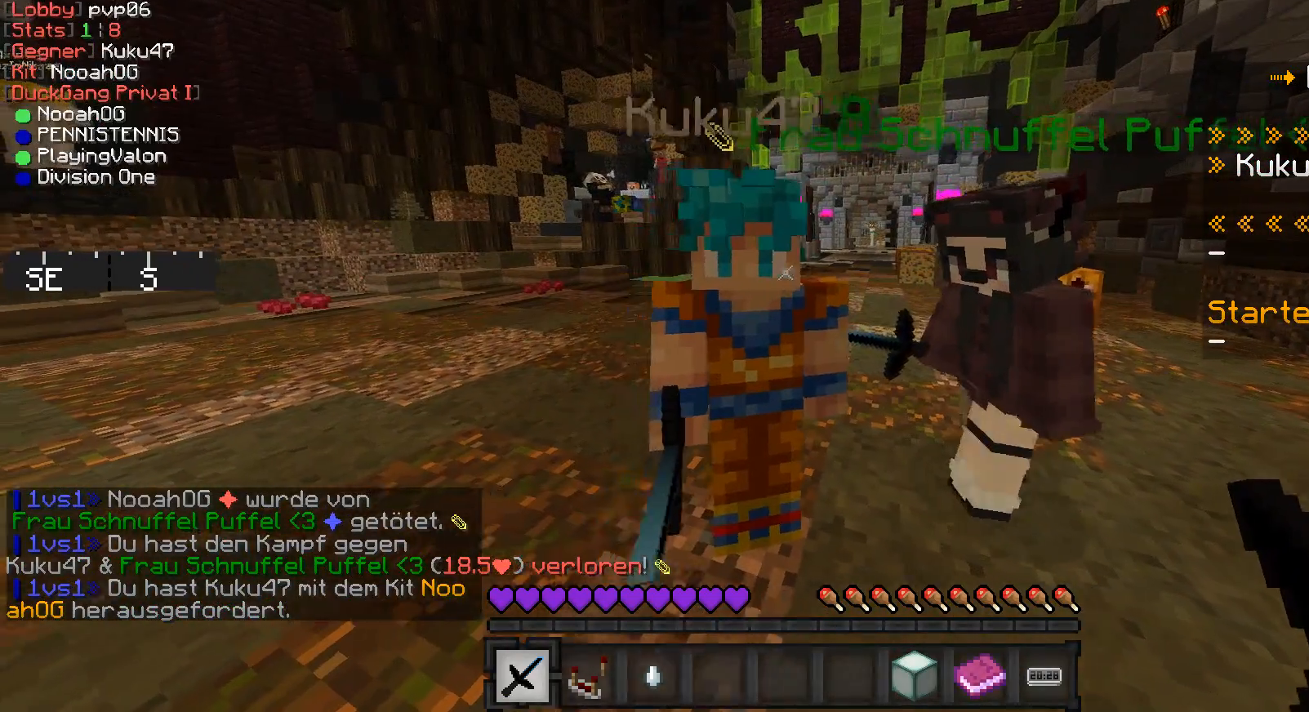
{"keys": [], "mouse": [], "events": [[67, "a", "up"]]}
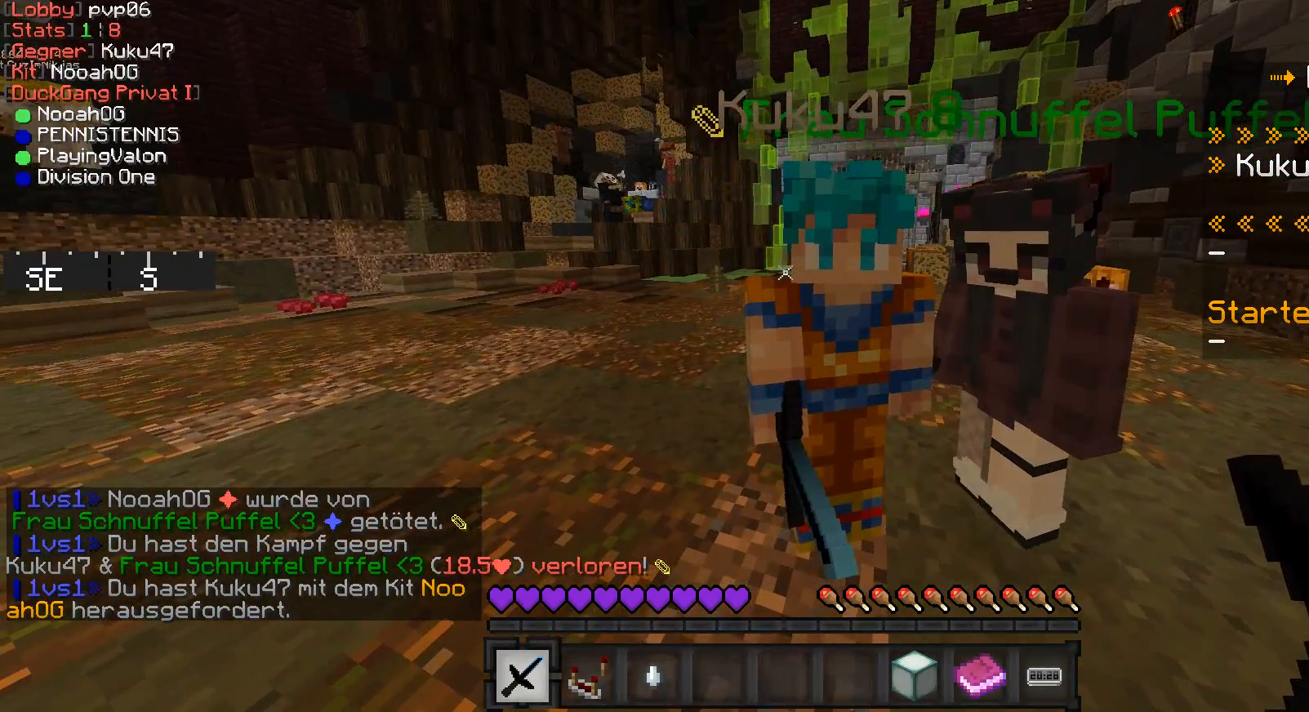
{"keys": [], "mouse": [], "events": []}
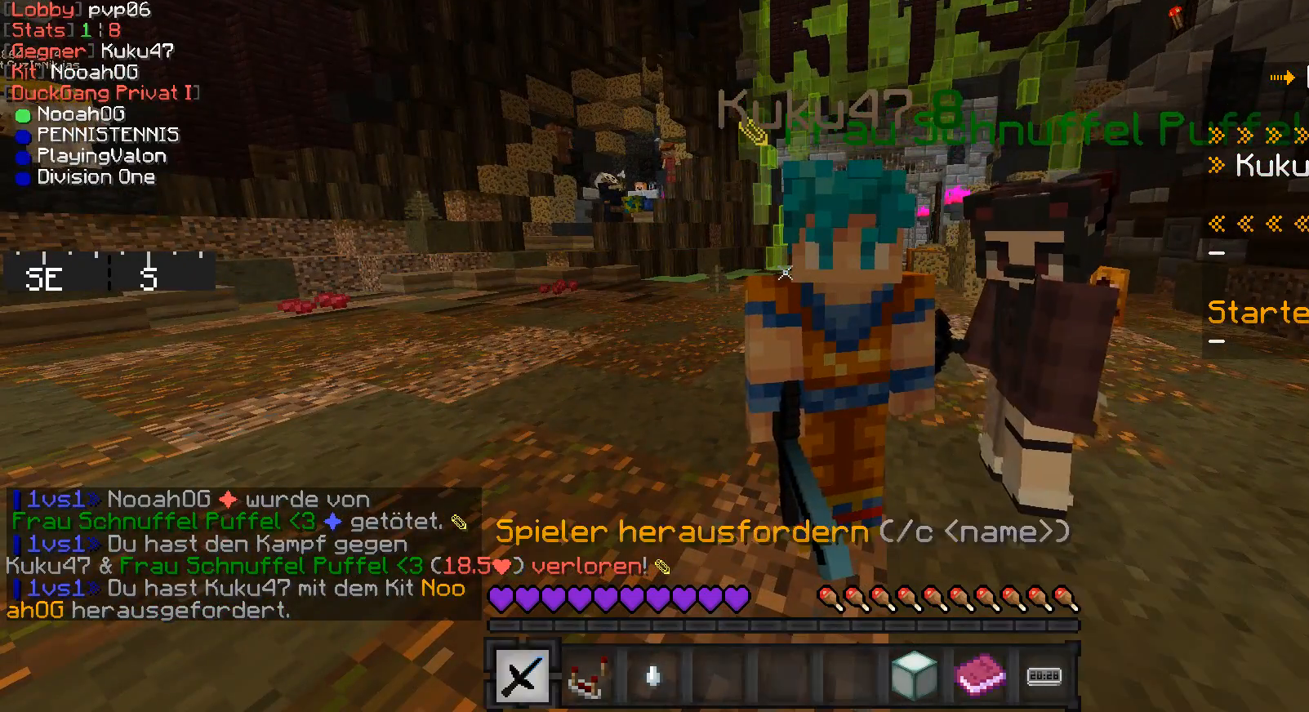
{"keys": [], "mouse": [], "events": []}
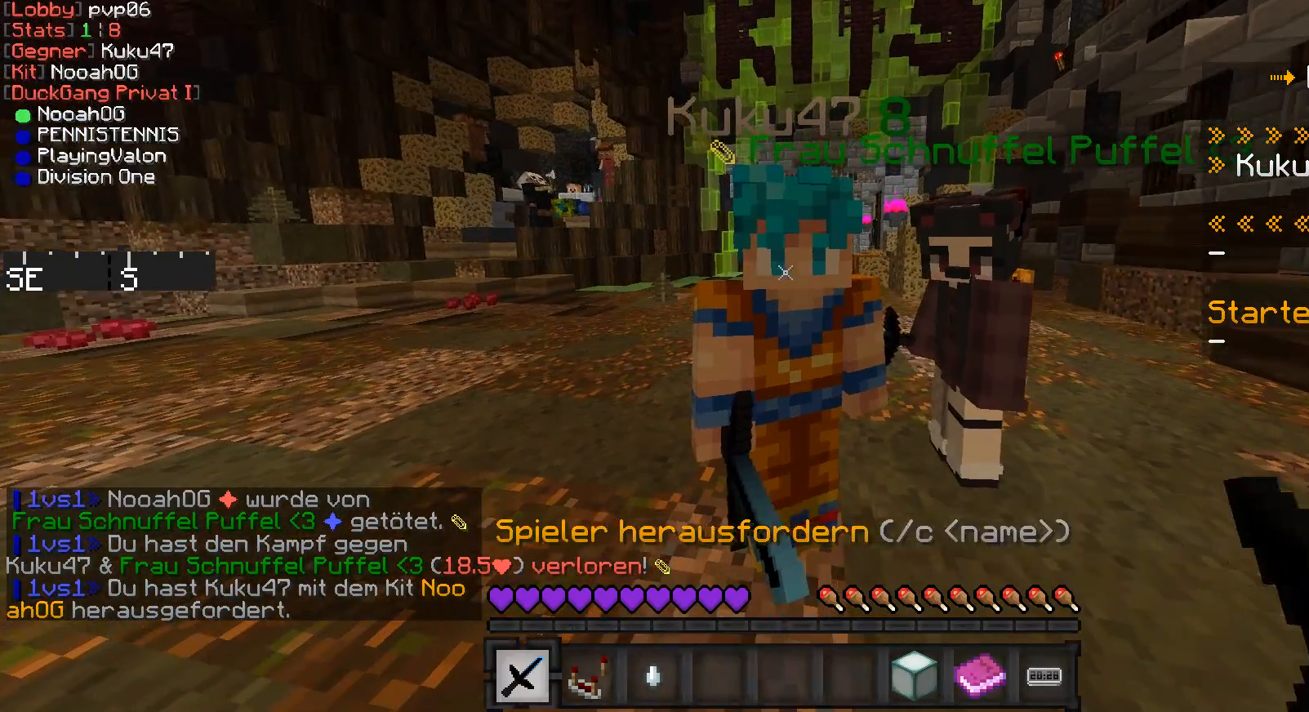
{"keys": [], "mouse": [], "events": []}
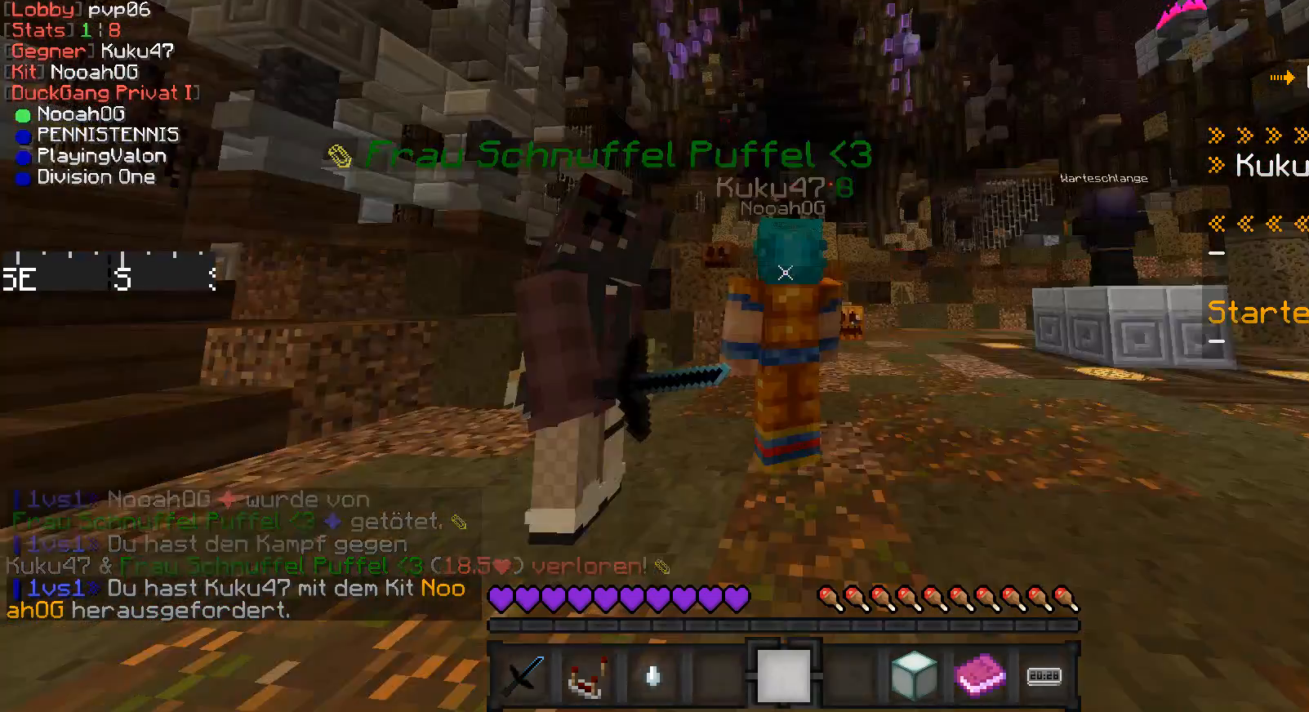
{"keys": ["s"], "mouse": ["left"], "events": [[417, "s", "down"], [467, "mouse_left", "down"]]}
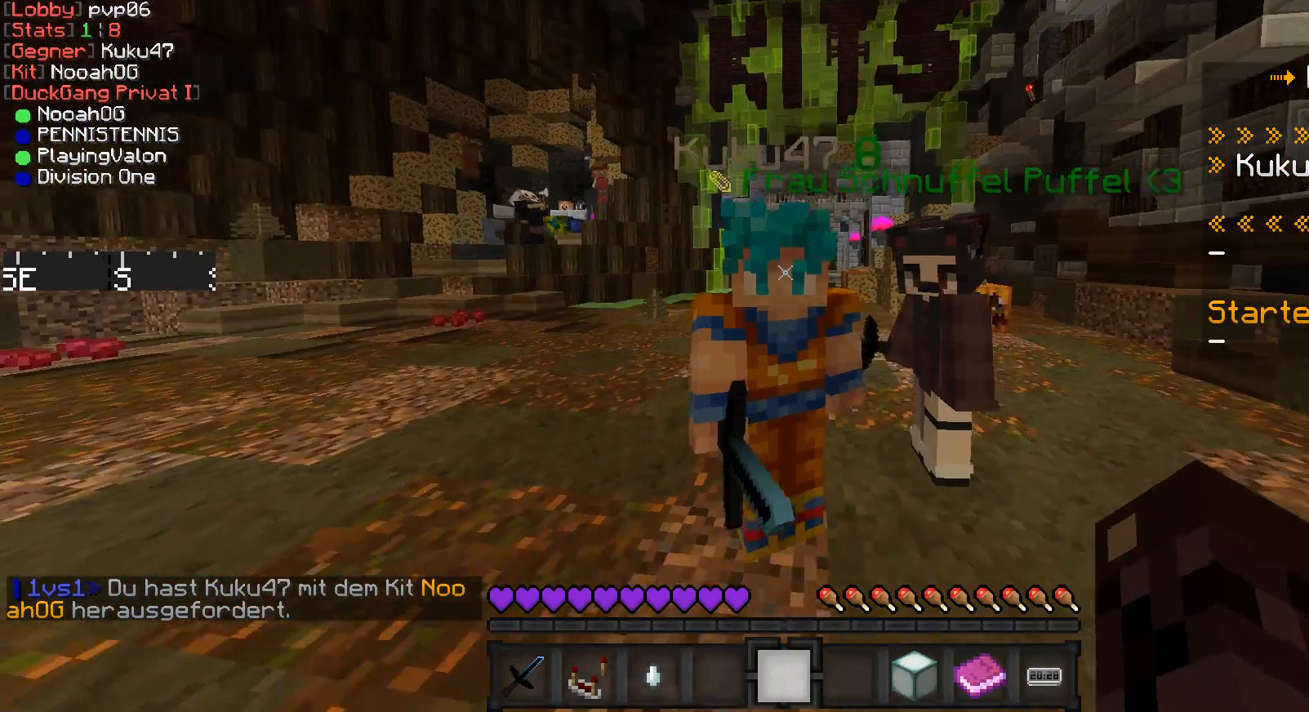
{"keys": [], "mouse": [], "events": [[17, "mouse_left", "up"], [17, "s", "up"], [117, "mouse_left", "down"], [167, "mouse_left", "up"], [417, "mouse_left", "down"], [467, "mouse_left", "up"]]}
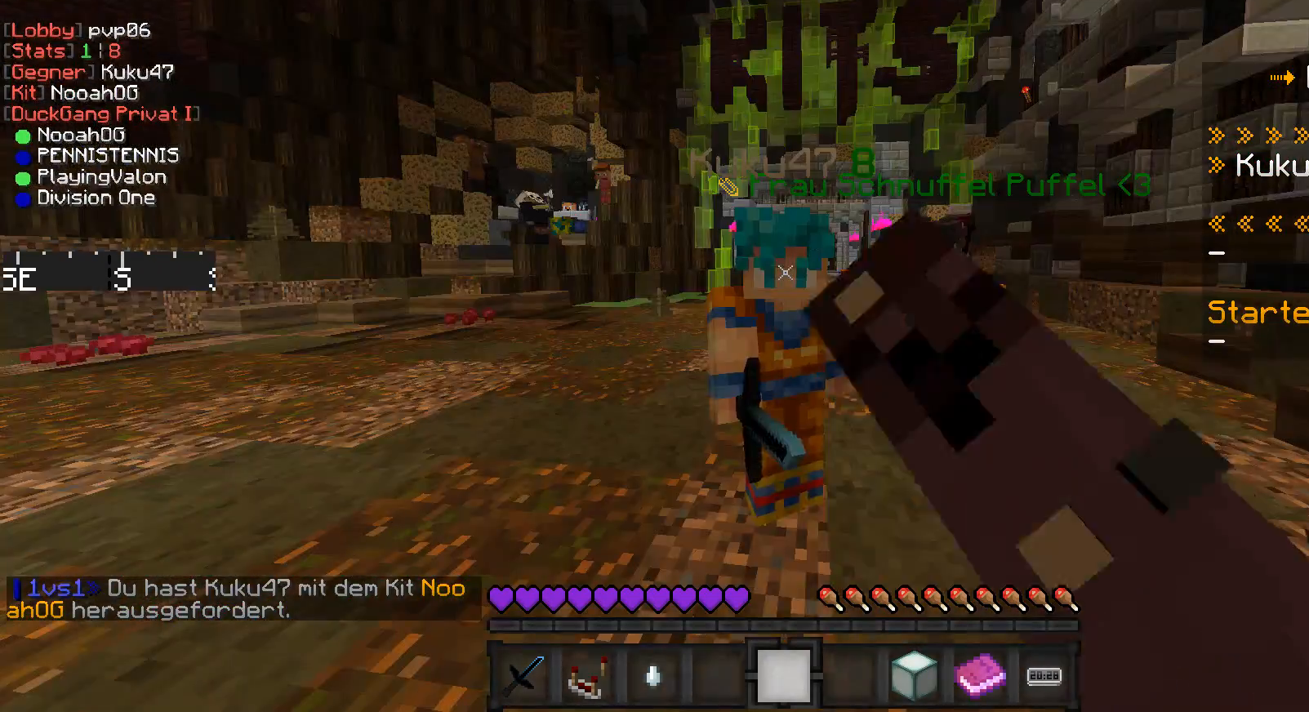
{"keys": [], "mouse": ["left"], "events": [[67, "mouse_left", "down"], [117, "mouse_left", "up"], [167, "w", "down"], [217, "mouse_left", "down"], [317, "mouse_left", "up"], [317, "w", "up"], [467, "mouse_left", "down"]]}
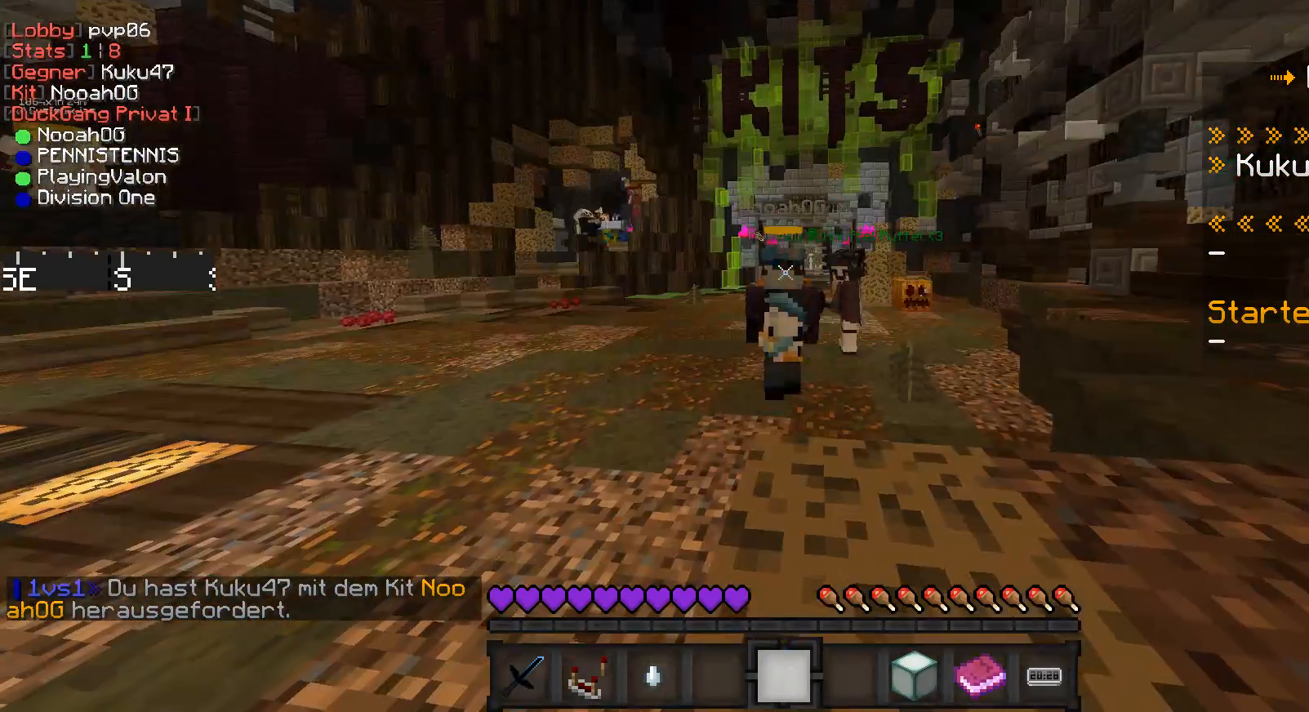
{"keys": [], "mouse": [], "events": [[100, "mouse_left", "up"], [167, "mouse_left", "down"], [217, "mouse_left", "up"]]}
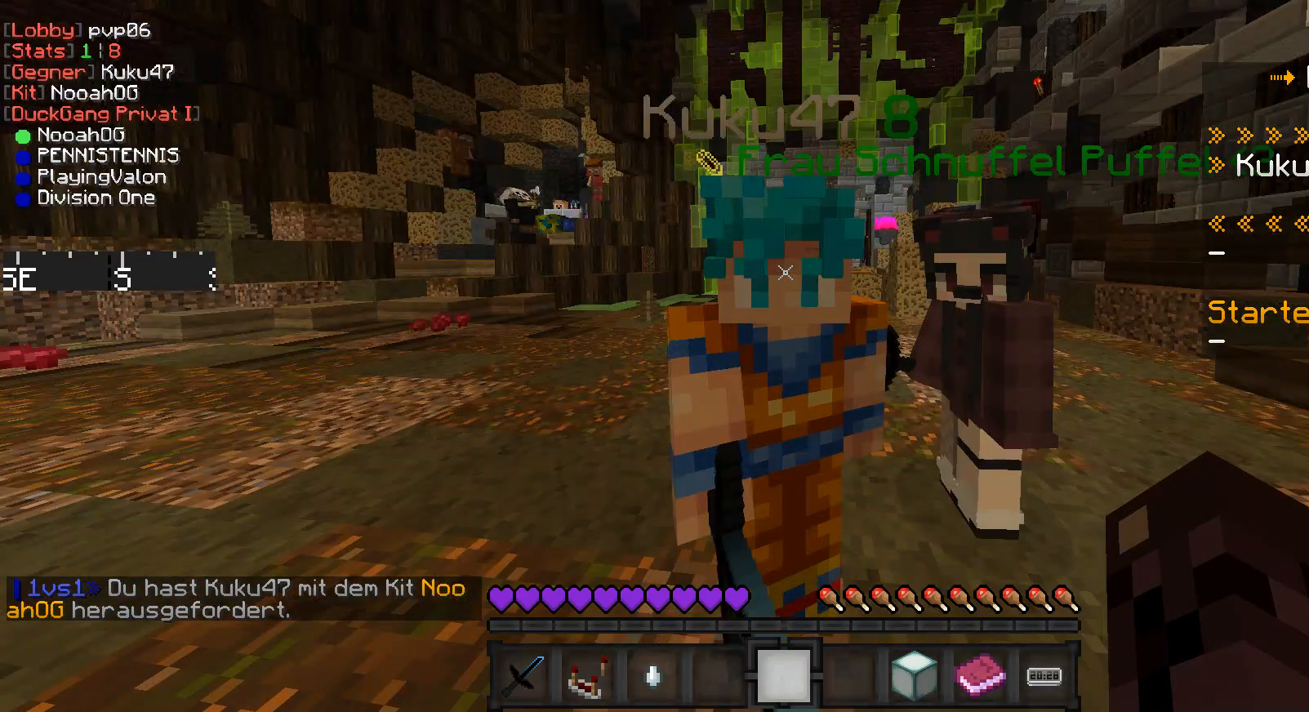
{"keys": ["s"], "mouse": [], "events": [[267, "s", "down"]]}
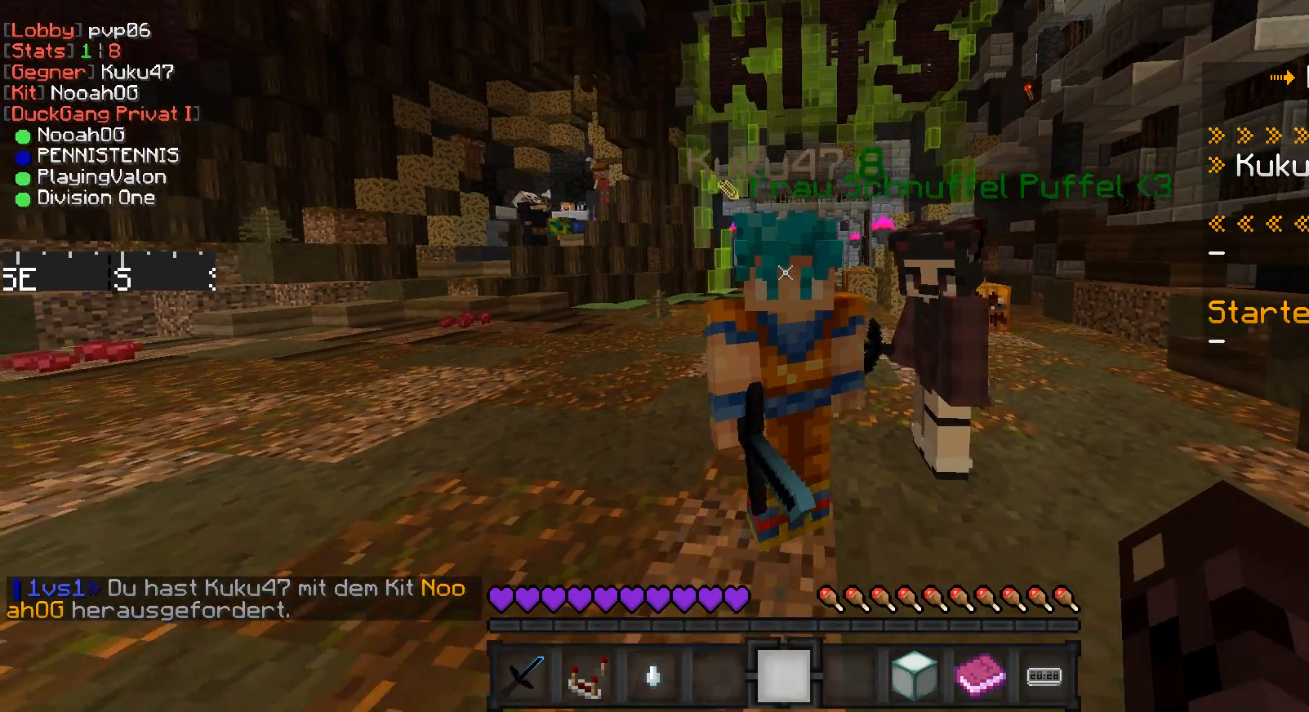
{"keys": [], "mouse": [], "events": [[17, "s", "up"], [317, "w", "down"], [467, "w", "up"]]}
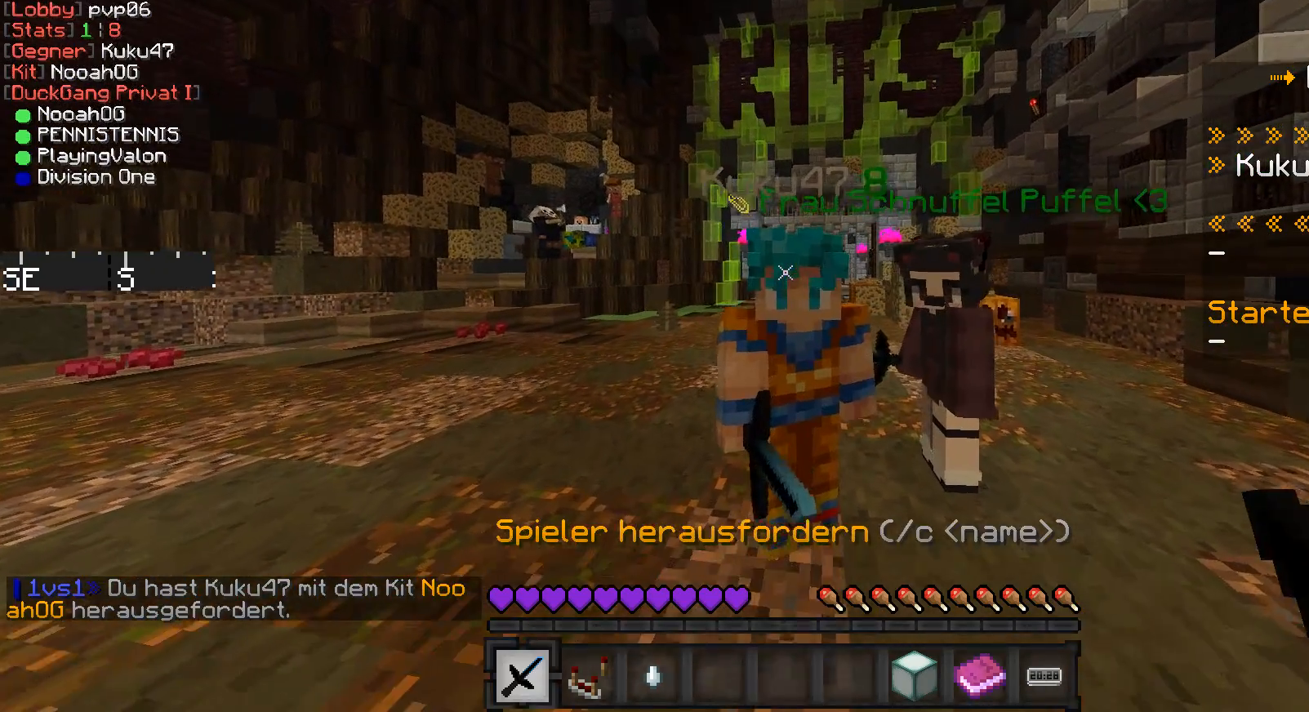
{"keys": [], "mouse": [], "events": [[267, "mouse_left", "down"], [317, "mouse_left", "up"]]}